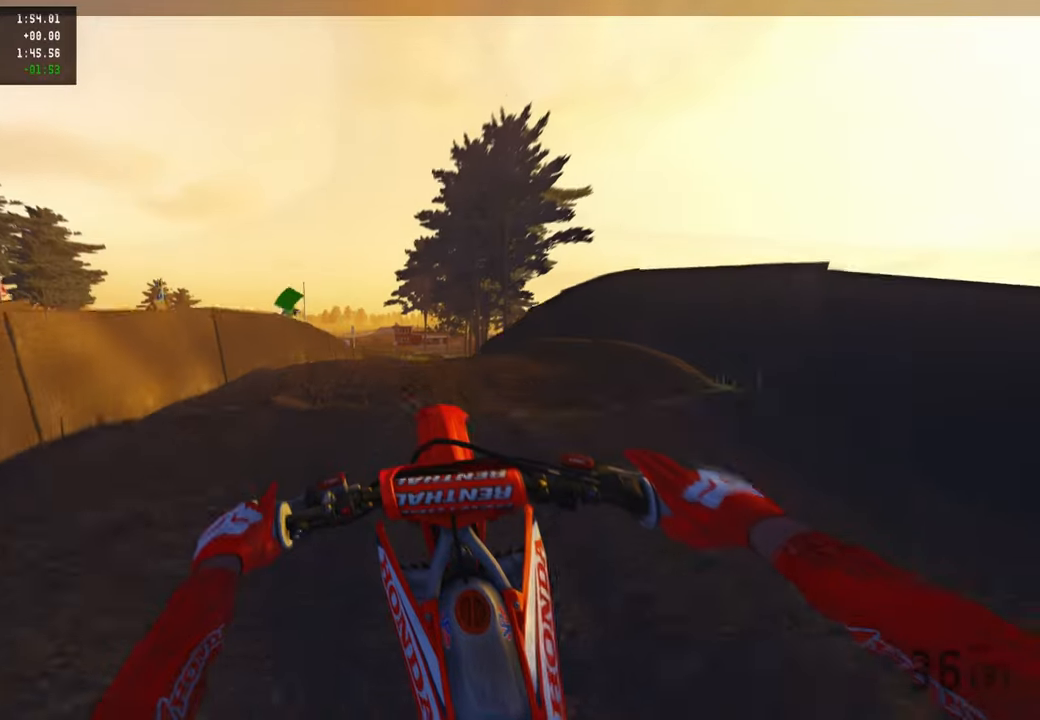
Gameplay with a controller (PlayStation layout); each line is a JSON object with the inputs held at the frame after it. "events" lists button and stick changes between this image and that frame as [ms after this image, input, new state], when the widget could be followed in between.
{"buttons": ["R2"], "left_stick": "up", "right_stick": "center", "events": [[100, "R1", "up"], [100, "R3", "up"], [267, "right_stick", "center"], [284, "R2", "down"]]}
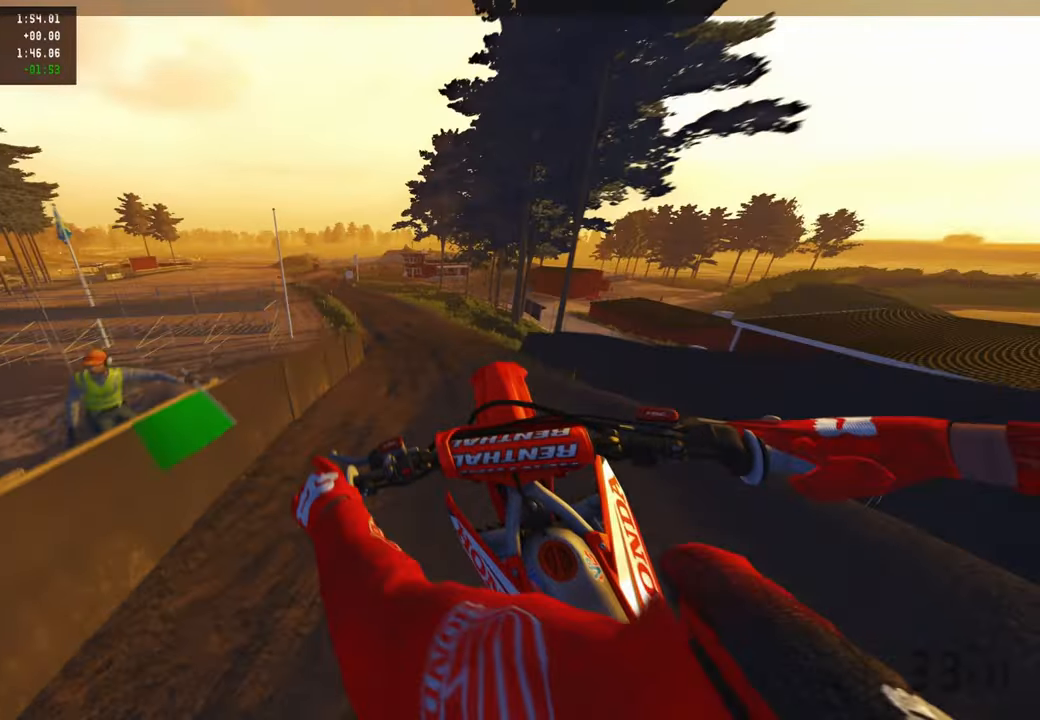
{"buttons": ["R2"], "left_stick": "up", "right_stick": "up", "events": [[200, "right_stick", "up"]]}
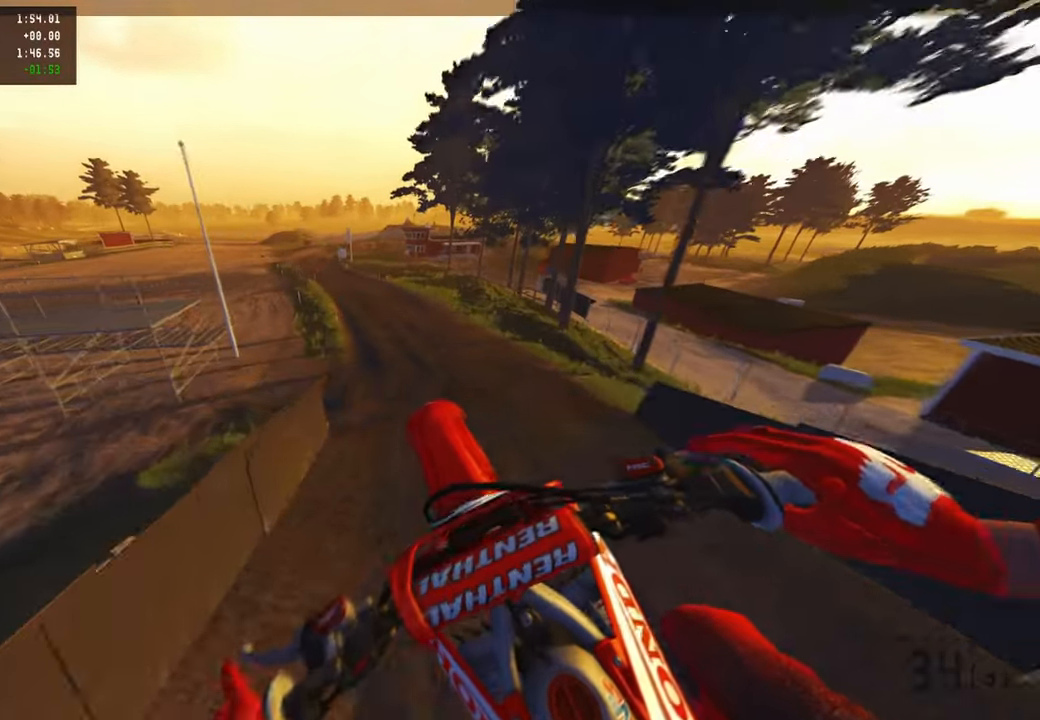
{"buttons": ["R2"], "left_stick": "up", "right_stick": "up-right", "events": [[250, "R3", "down"], [400, "R3", "up"], [484, "right_stick", "up-right"]]}
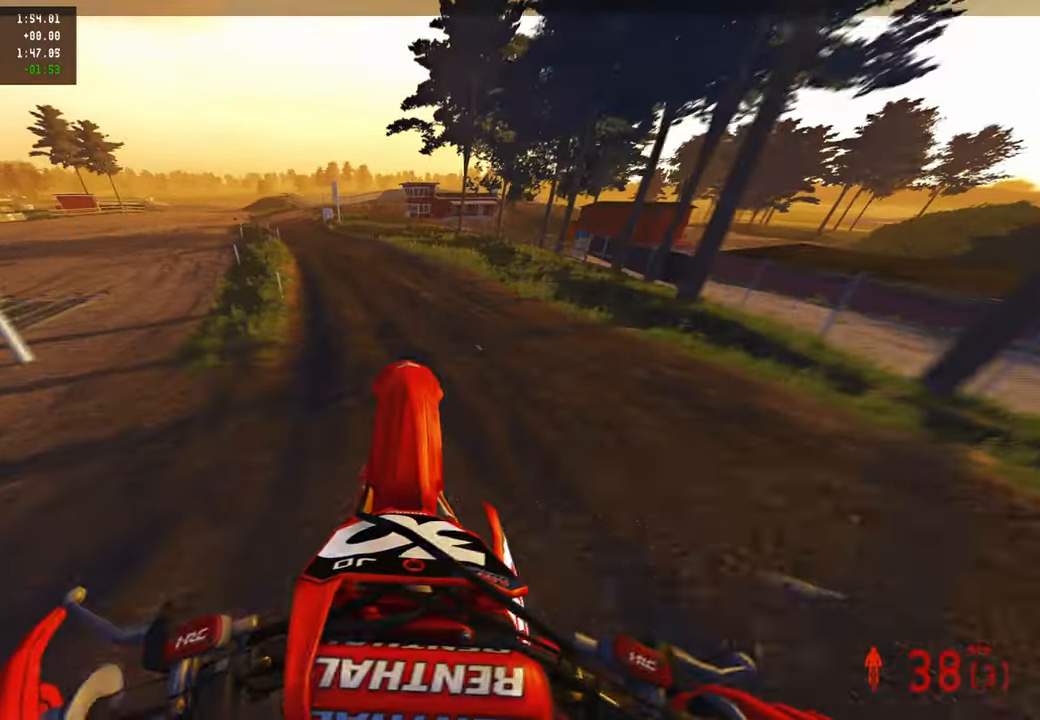
{"buttons": ["R2"], "left_stick": "up", "right_stick": "right", "events": [[100, "right_stick", "center"], [167, "right_stick", "down-right"], [250, "right_stick", "right"]]}
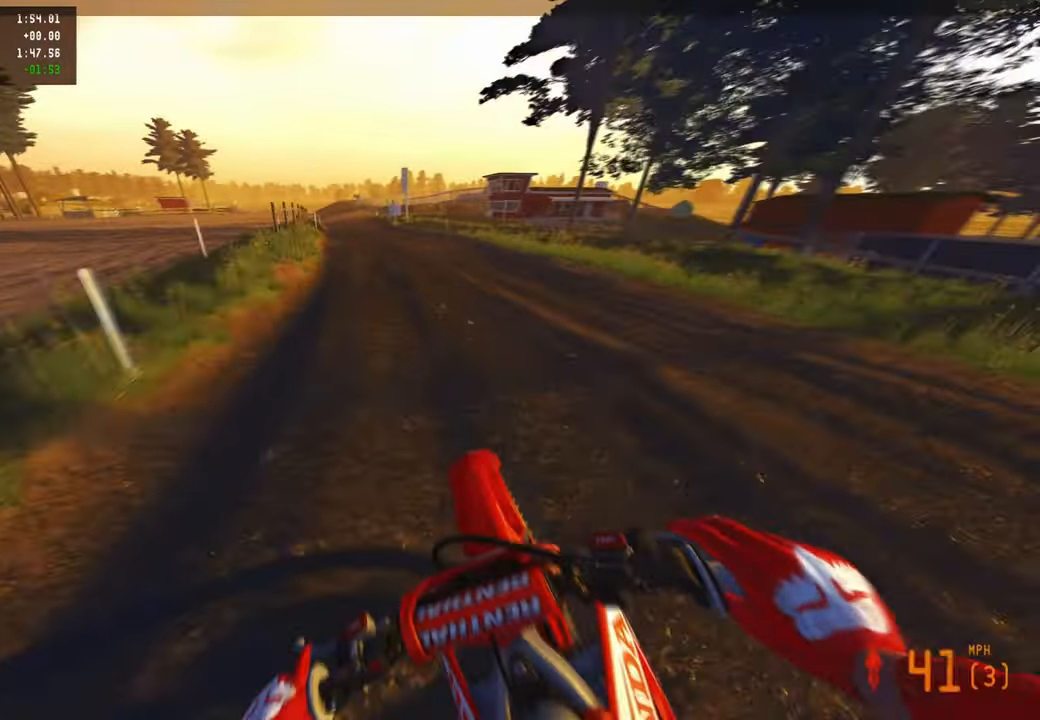
{"buttons": ["R2"], "left_stick": "up", "right_stick": "right", "events": []}
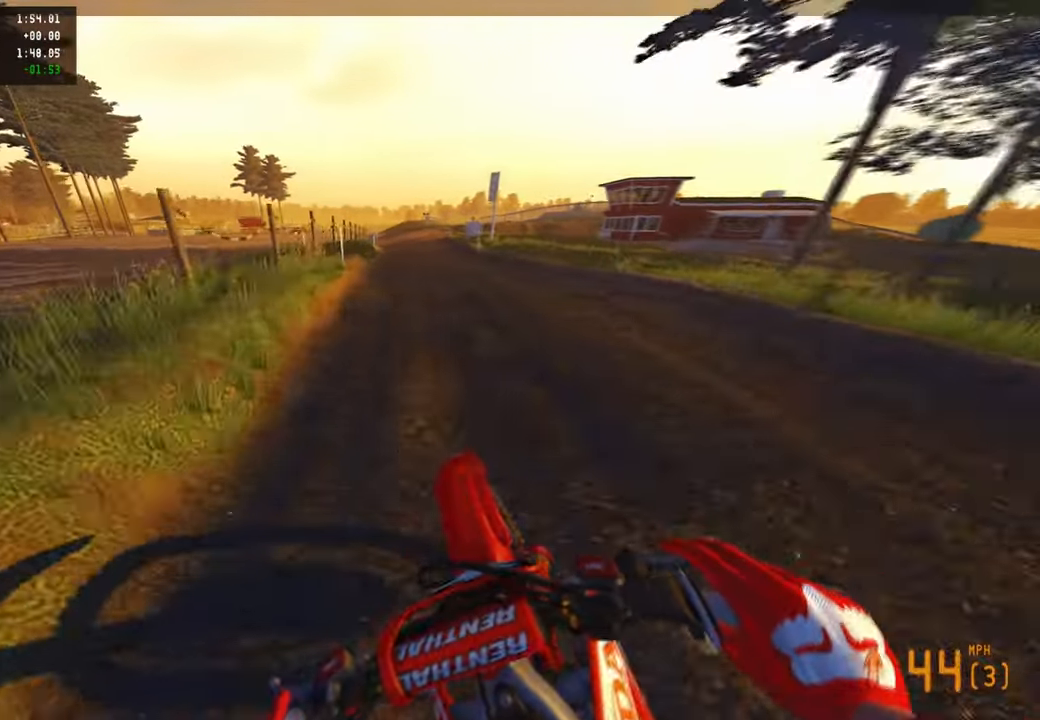
{"buttons": ["R2"], "left_stick": "up", "right_stick": "center", "events": [[200, "right_stick", "center"]]}
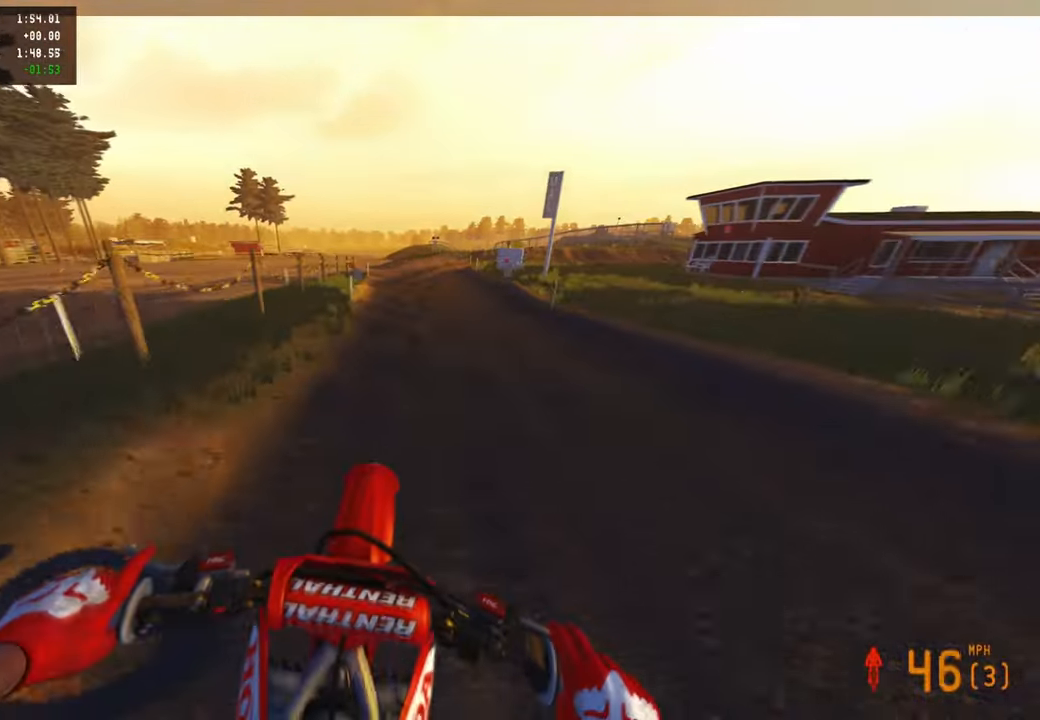
{"buttons": ["R2"], "left_stick": "up-right", "right_stick": "left", "events": [[284, "left_stick", "up-right"], [450, "right_stick", "left"]]}
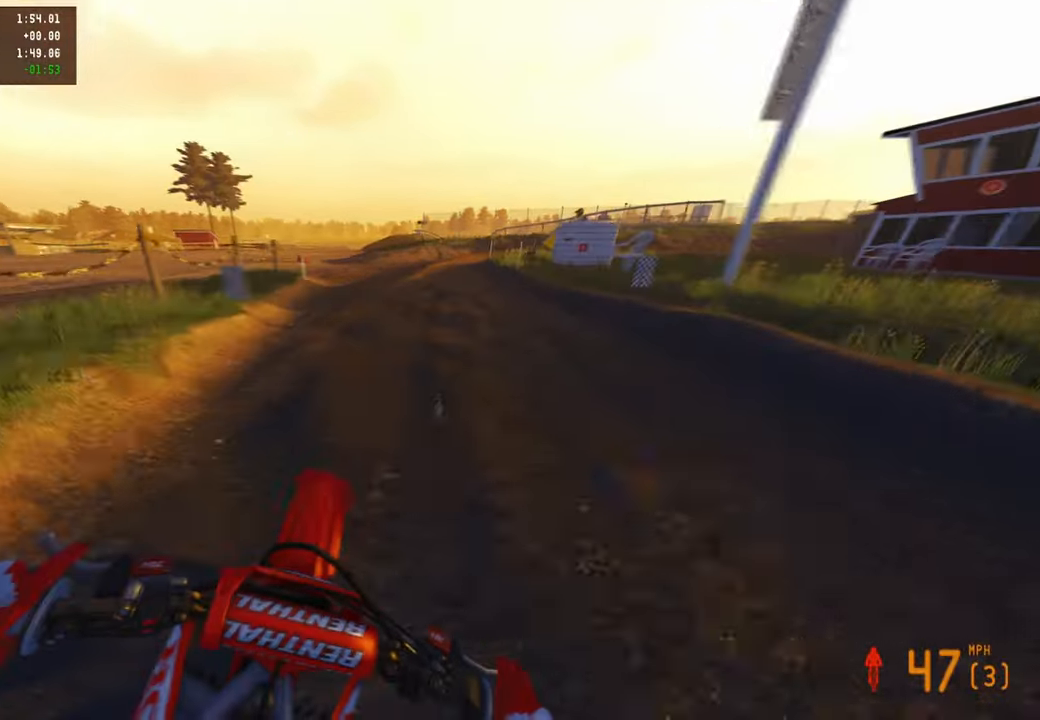
{"buttons": ["R2"], "left_stick": "up-right", "right_stick": "center", "events": [[100, "right_stick", "center"], [250, "R2", "up"], [334, "R2", "down"]]}
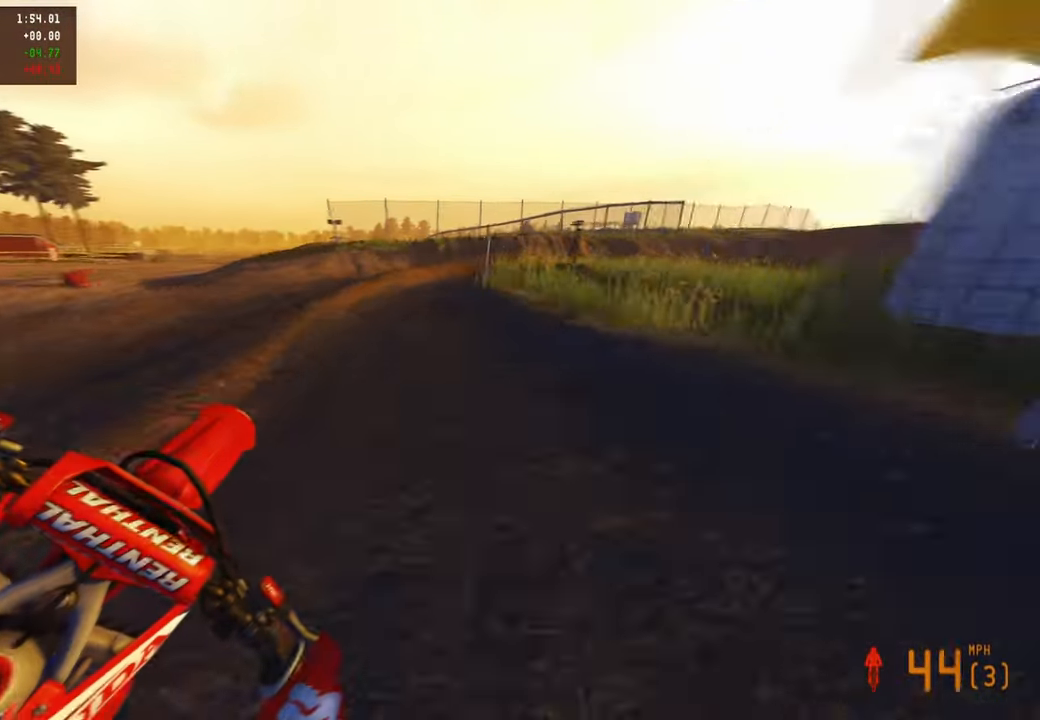
{"buttons": ["R2"], "left_stick": "up-right", "right_stick": "left", "events": [[250, "right_stick", "left"]]}
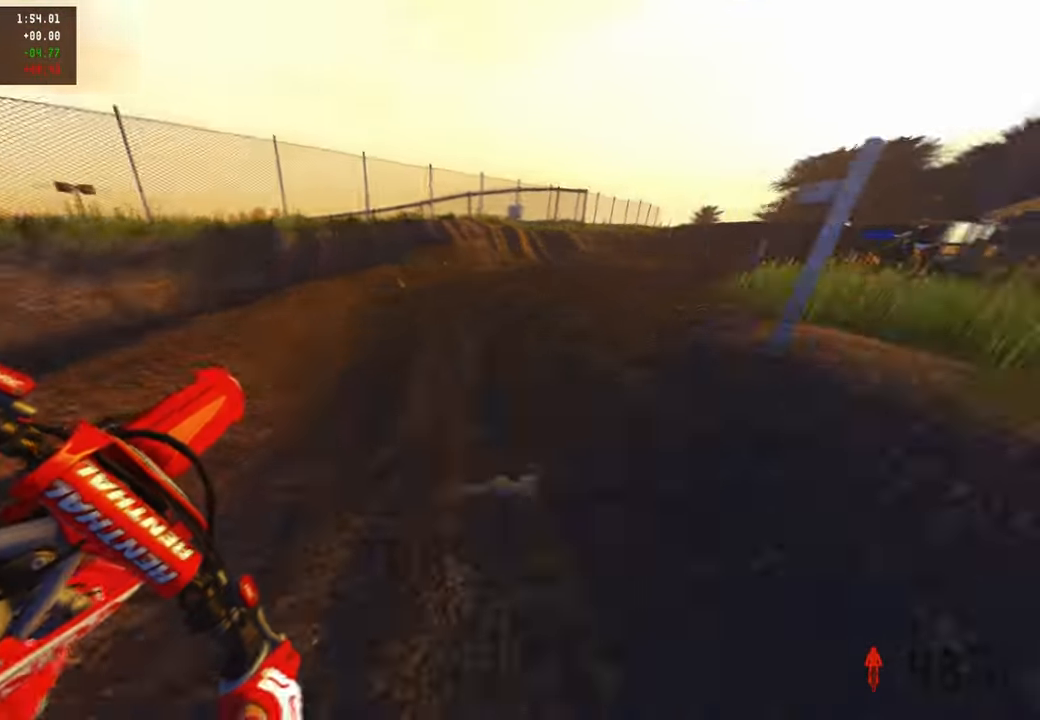
{"buttons": ["R2"], "left_stick": "up-right", "right_stick": "up-left", "events": [[34, "right_stick", "up-left"], [200, "R3", "down"], [334, "R3", "up"]]}
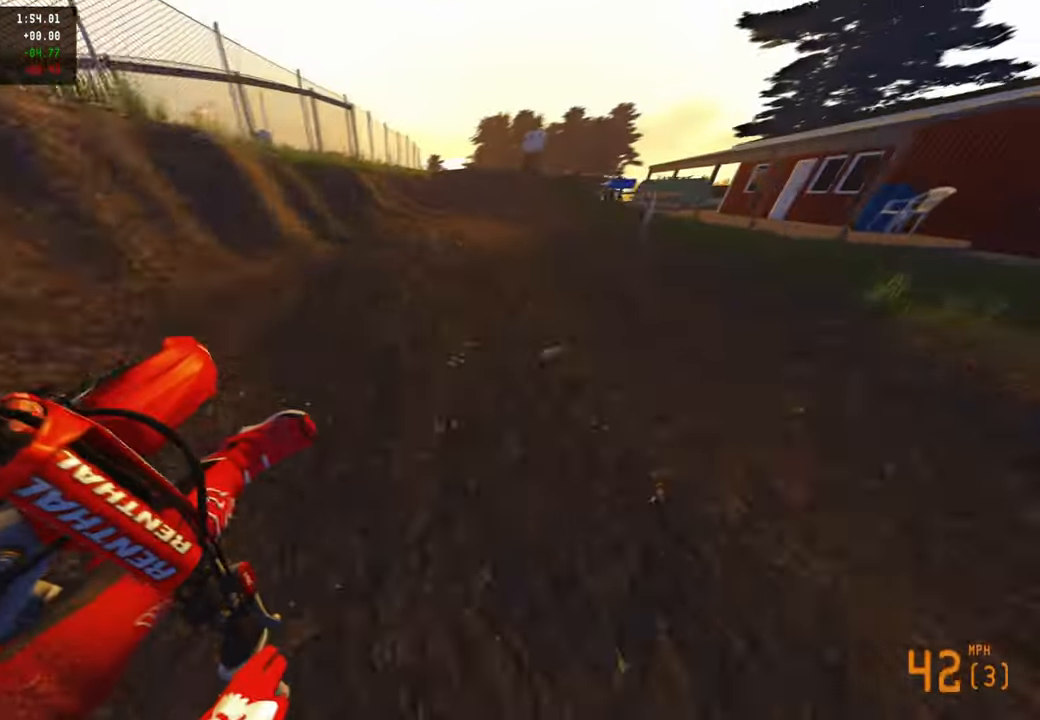
{"buttons": ["R2"], "left_stick": "center", "right_stick": "up-left", "events": [[167, "left_stick", "up"], [217, "R3", "down"], [284, "left_stick", "center"], [367, "R3", "up"]]}
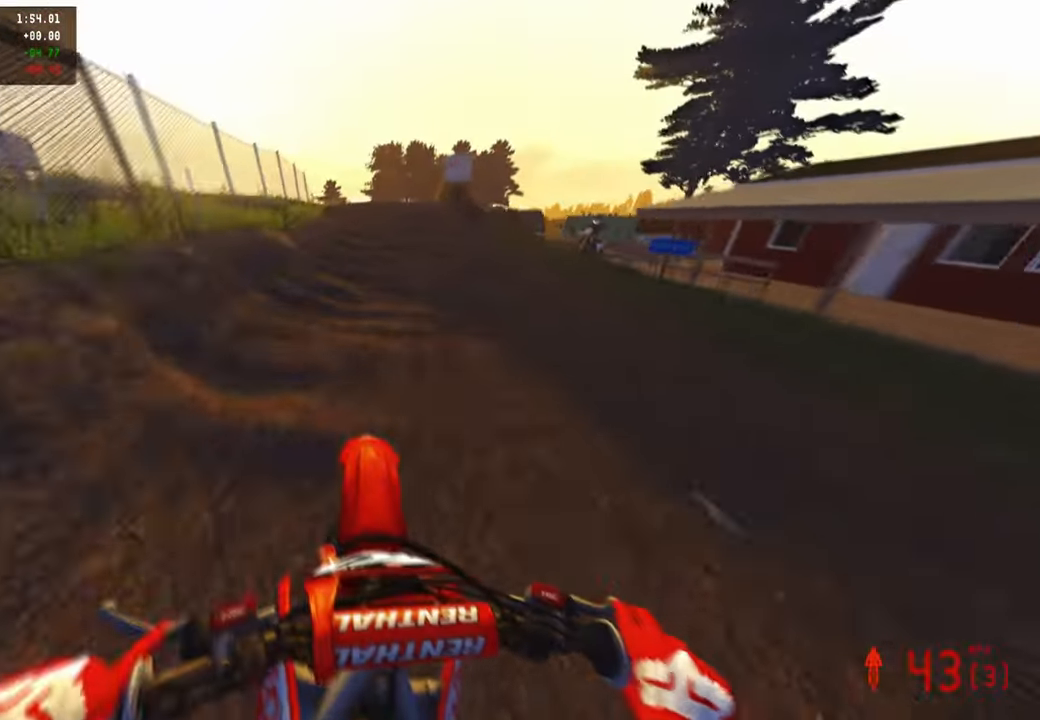
{"buttons": ["R2"], "left_stick": "center", "right_stick": "down-left", "events": [[67, "right_stick", "down-left"]]}
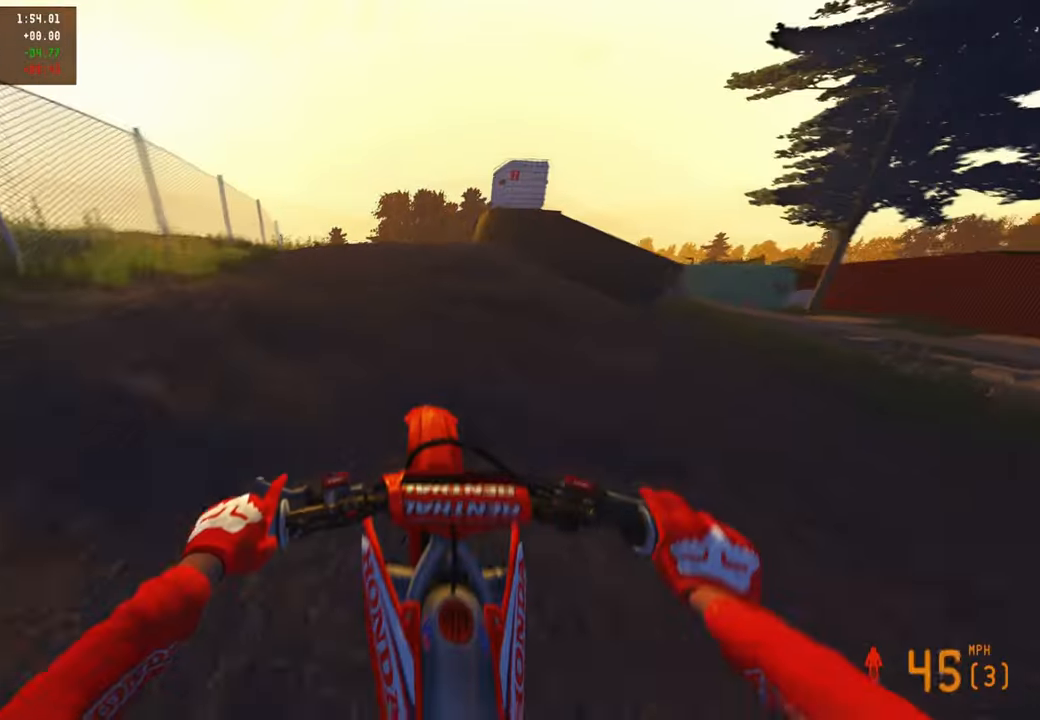
{"buttons": ["R2", "R3"], "left_stick": "center", "right_stick": "down-right", "events": [[100, "R2", "up"], [117, "left_stick", "left"], [184, "R2", "down"], [267, "R3", "down"], [267, "right_stick", "down"], [384, "right_stick", "down-right"], [400, "R3", "up"], [467, "left_stick", "center"], [500, "R3", "down"]]}
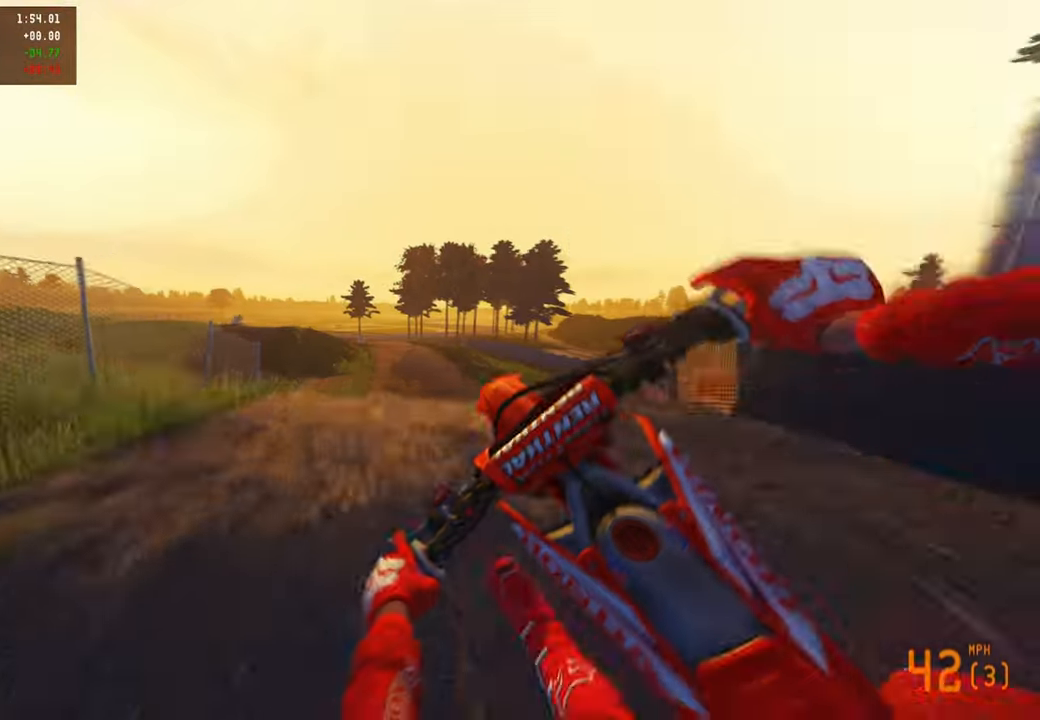
{"buttons": [], "left_stick": "up-right", "right_stick": "down", "events": [[67, "left_stick", "right"], [117, "R3", "up"], [117, "left_stick", "up-right"], [167, "R2", "up"], [300, "right_stick", "down"], [417, "R2", "down"], [500, "R2", "up"]]}
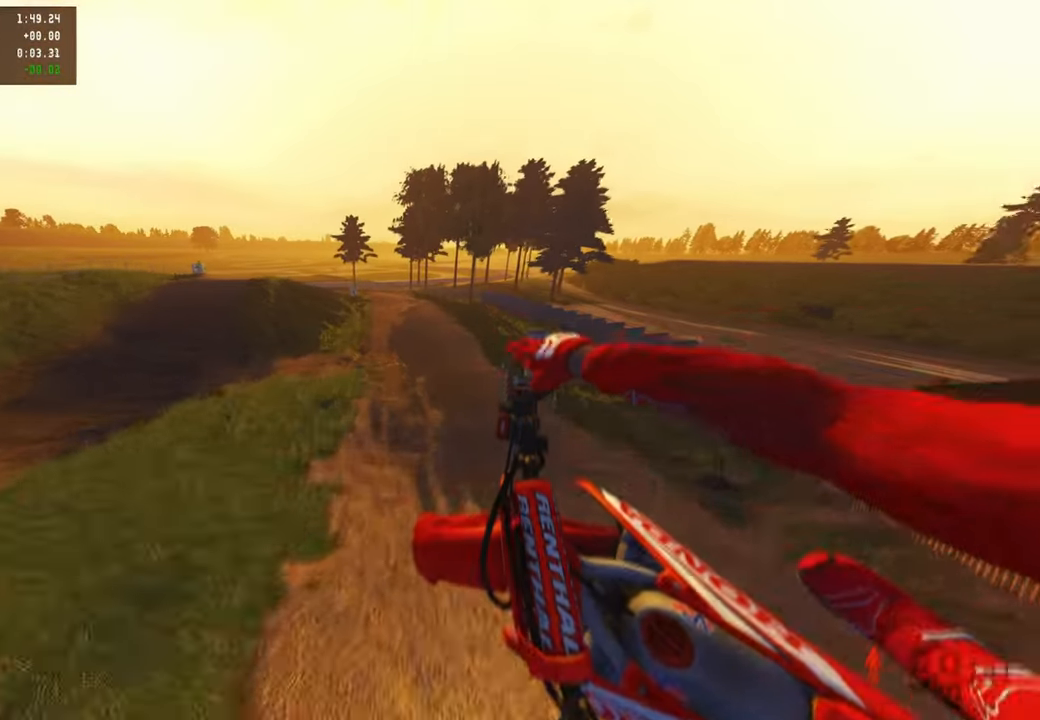
{"buttons": ["R2"], "left_stick": "up-right", "right_stick": "up", "events": [[17, "right_stick", "center"], [267, "R2", "down"], [434, "right_stick", "up"]]}
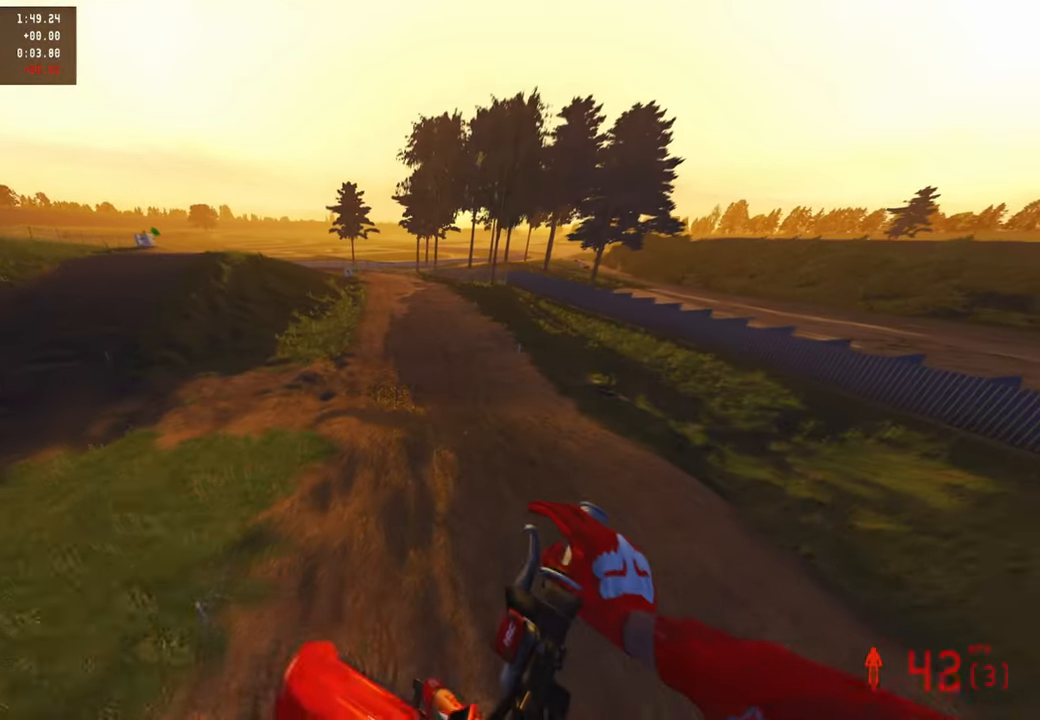
{"buttons": ["R2"], "left_stick": "up", "right_stick": "down-left", "events": [[150, "right_stick", "left"], [234, "right_stick", "down-left"], [250, "left_stick", "up"]]}
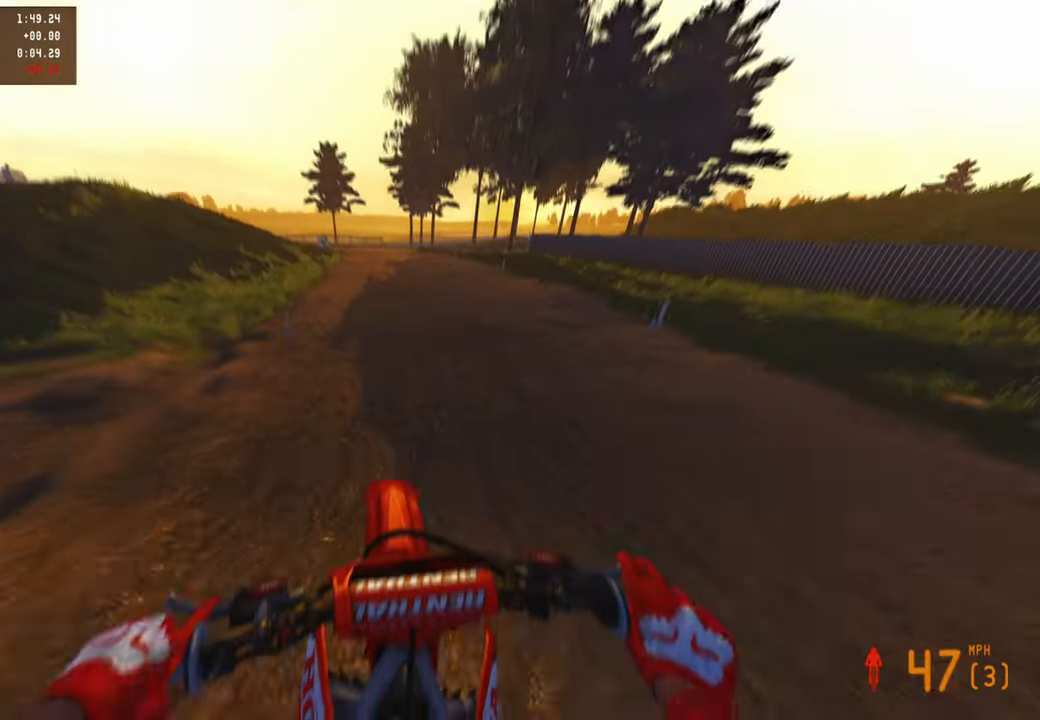
{"buttons": ["R2"], "left_stick": "up-left", "right_stick": "up-left", "events": [[100, "right_stick", "center"], [167, "right_stick", "up"], [300, "right_stick", "up-left"], [384, "left_stick", "up-left"]]}
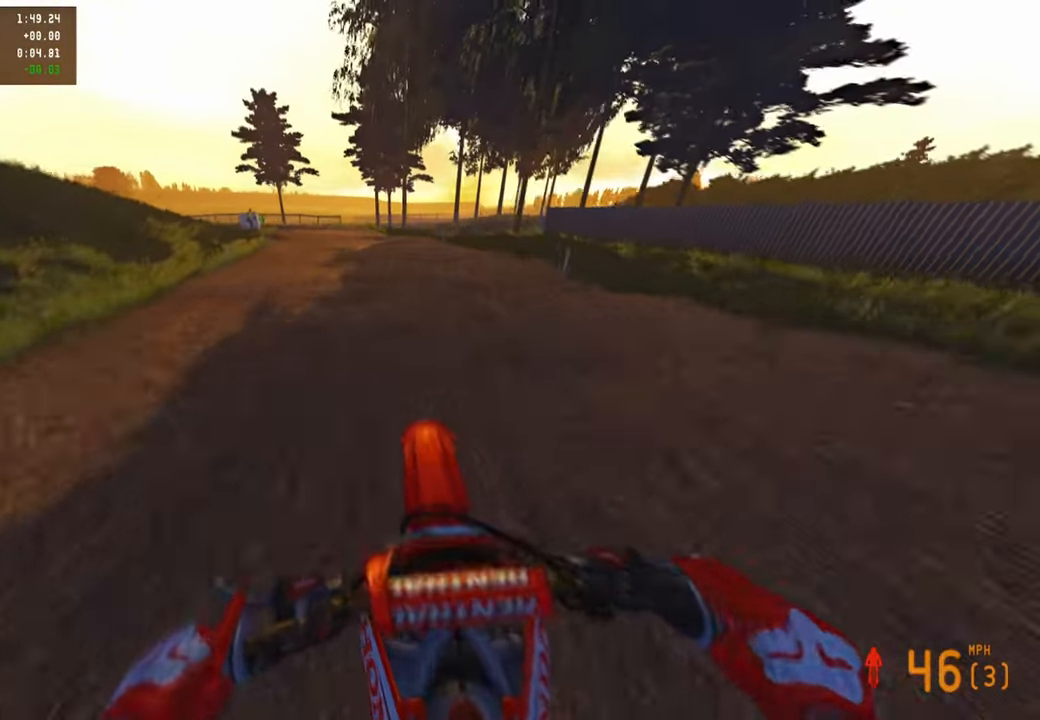
{"buttons": ["R2"], "left_stick": "up-left", "right_stick": "right", "events": [[50, "R2", "up"], [50, "right_stick", "center"], [84, "L1", "down"], [117, "right_stick", "down"], [200, "L1", "up"], [217, "R2", "down"], [267, "right_stick", "center"], [317, "right_stick", "right"]]}
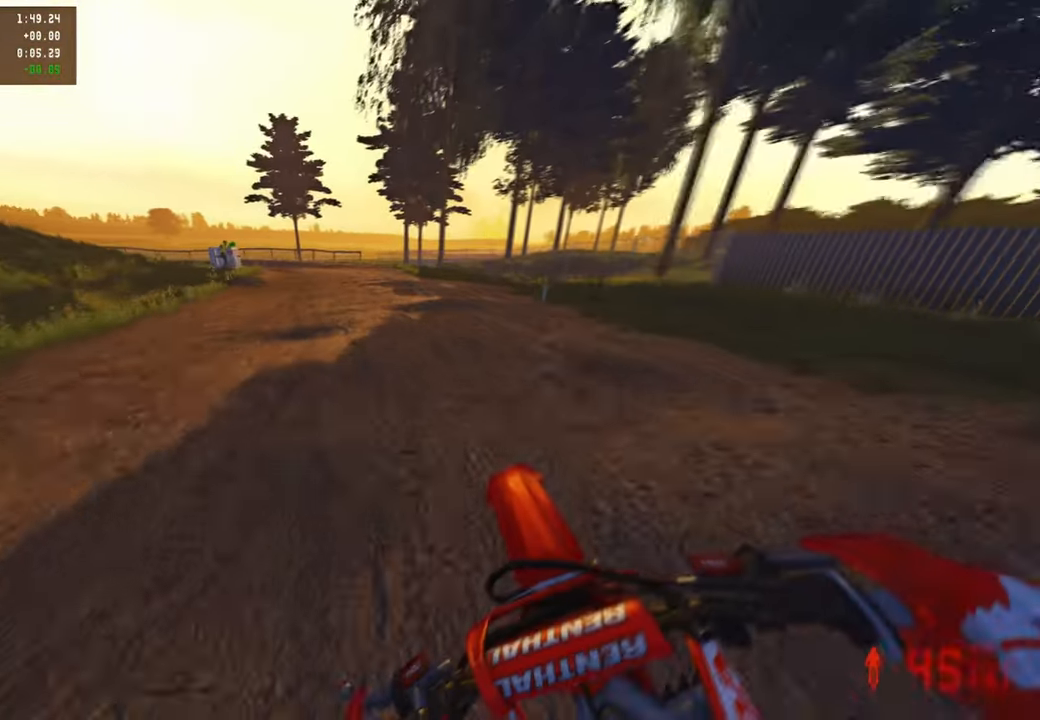
{"buttons": [], "left_stick": "up-left", "right_stick": "down", "events": [[200, "right_stick", "center"], [267, "right_stick", "down"], [450, "R2", "up"]]}
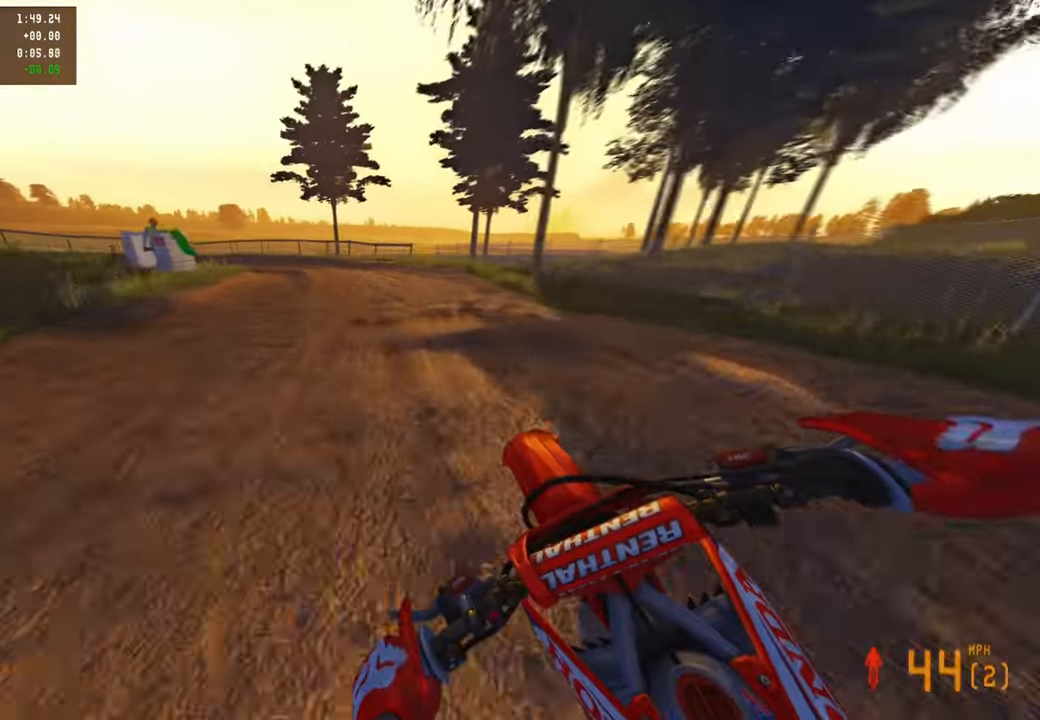
{"buttons": ["R1"], "left_stick": "up-left", "right_stick": "down", "events": [[34, "R2", "down"], [184, "R2", "up"], [417, "R1", "down"]]}
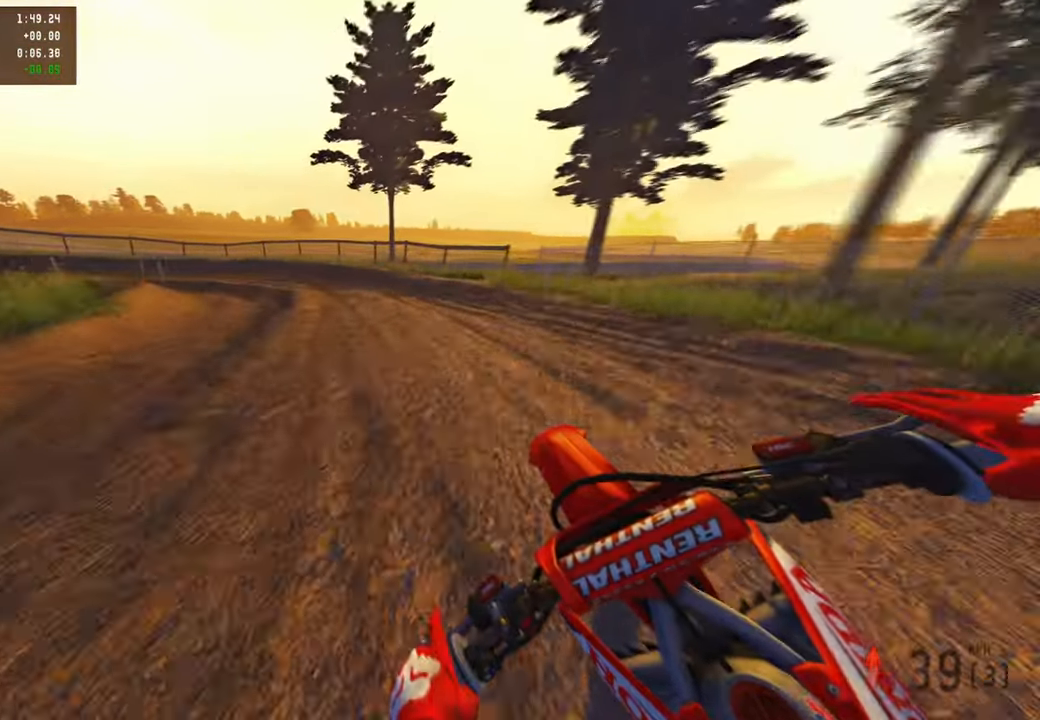
{"buttons": ["R2"], "left_stick": "up-left", "right_stick": "up-right", "events": [[34, "R1", "up"], [134, "R2", "down"], [284, "right_stick", "right"], [500, "right_stick", "up-right"]]}
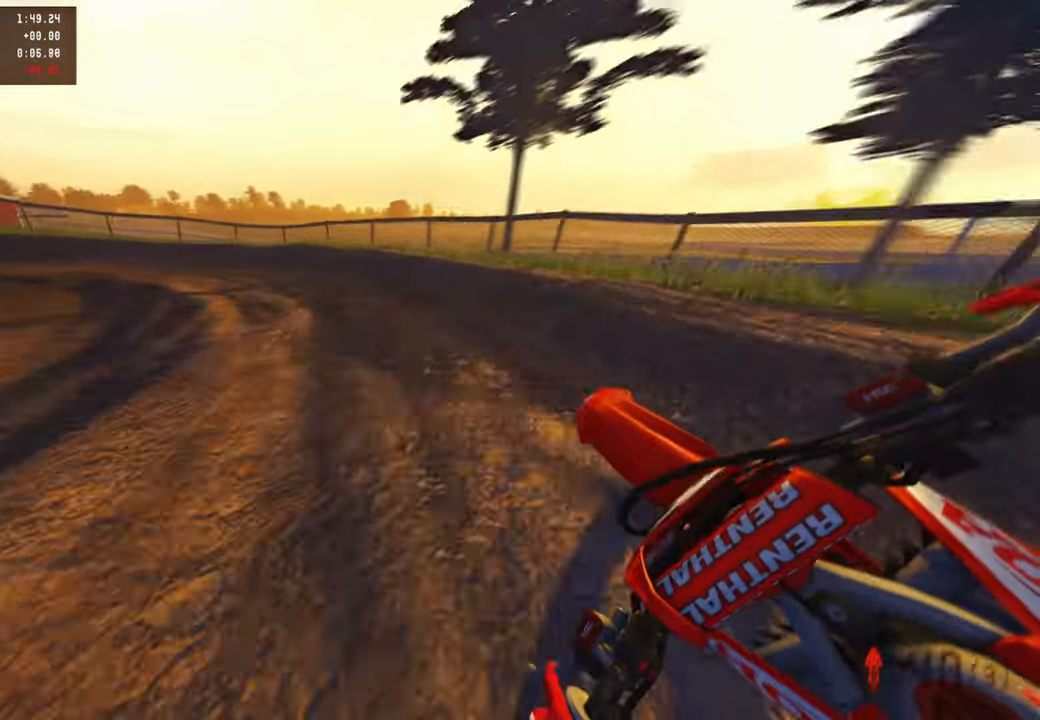
{"buttons": ["R2"], "left_stick": "up-left", "right_stick": "up-right", "events": []}
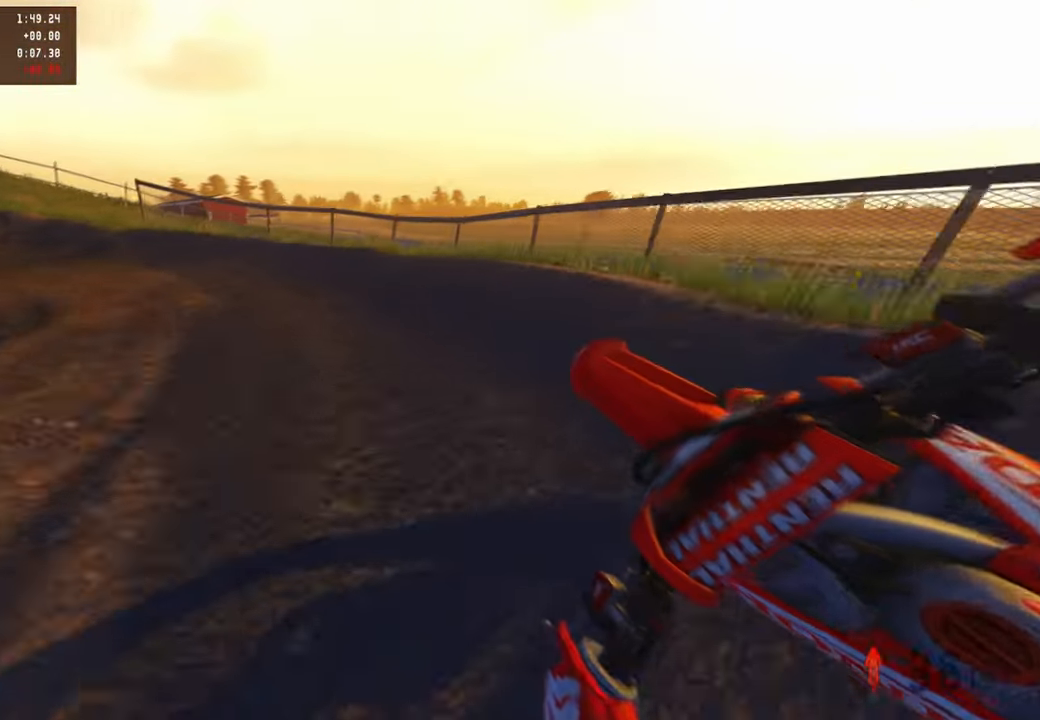
{"buttons": ["R2"], "left_stick": "up-left", "right_stick": "right", "events": [[100, "R3", "down"], [234, "R3", "up"], [334, "right_stick", "right"]]}
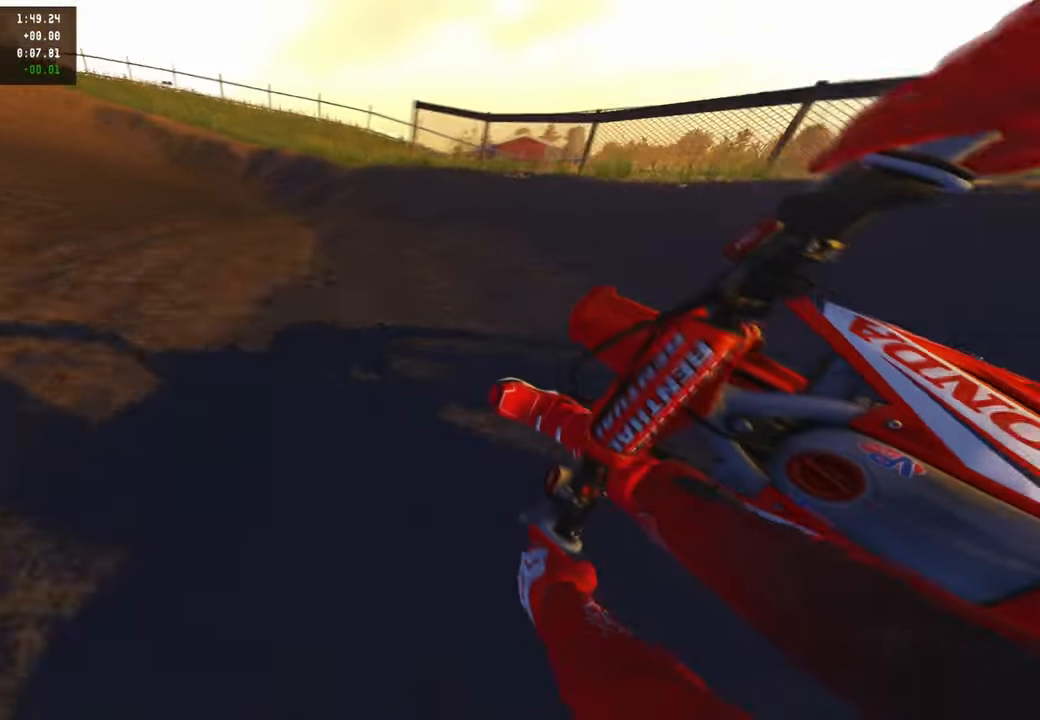
{"buttons": ["R2"], "left_stick": "up-left", "right_stick": "down", "events": [[34, "right_stick", "down-right"], [184, "right_stick", "down"]]}
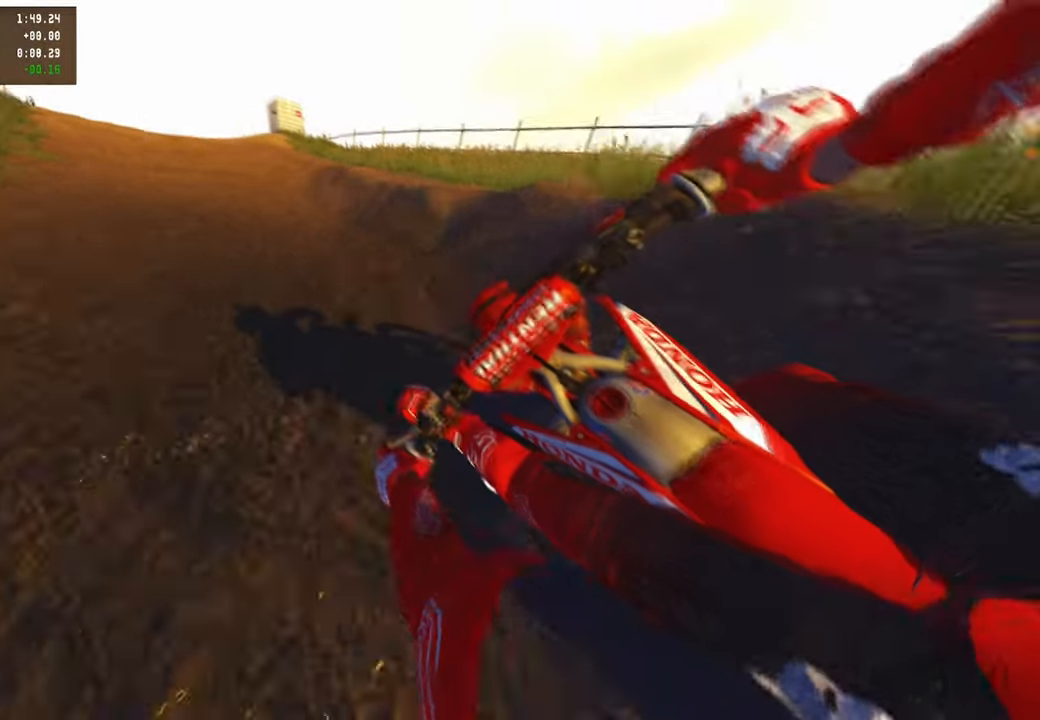
{"buttons": ["R2", "R3"], "left_stick": "up", "right_stick": "down-left", "events": [[367, "left_stick", "up"], [400, "right_stick", "down-left"], [417, "R3", "down"]]}
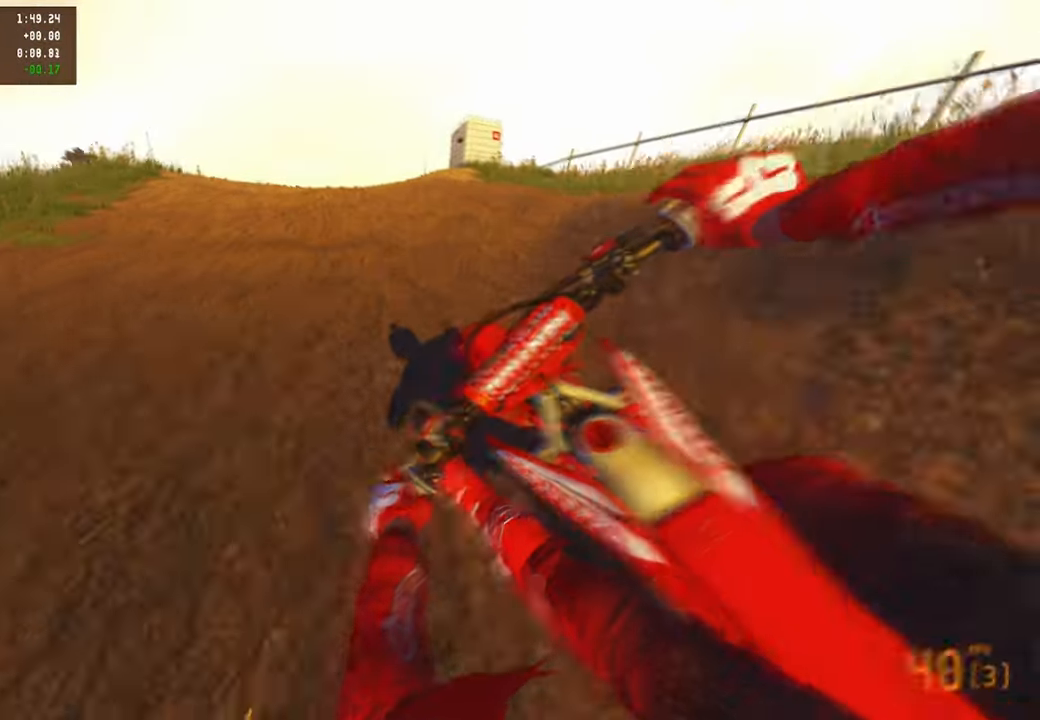
{"buttons": [], "left_stick": "up", "right_stick": "down-right", "events": [[50, "right_stick", "down"], [67, "R3", "up"], [167, "R2", "up"], [434, "right_stick", "down-right"]]}
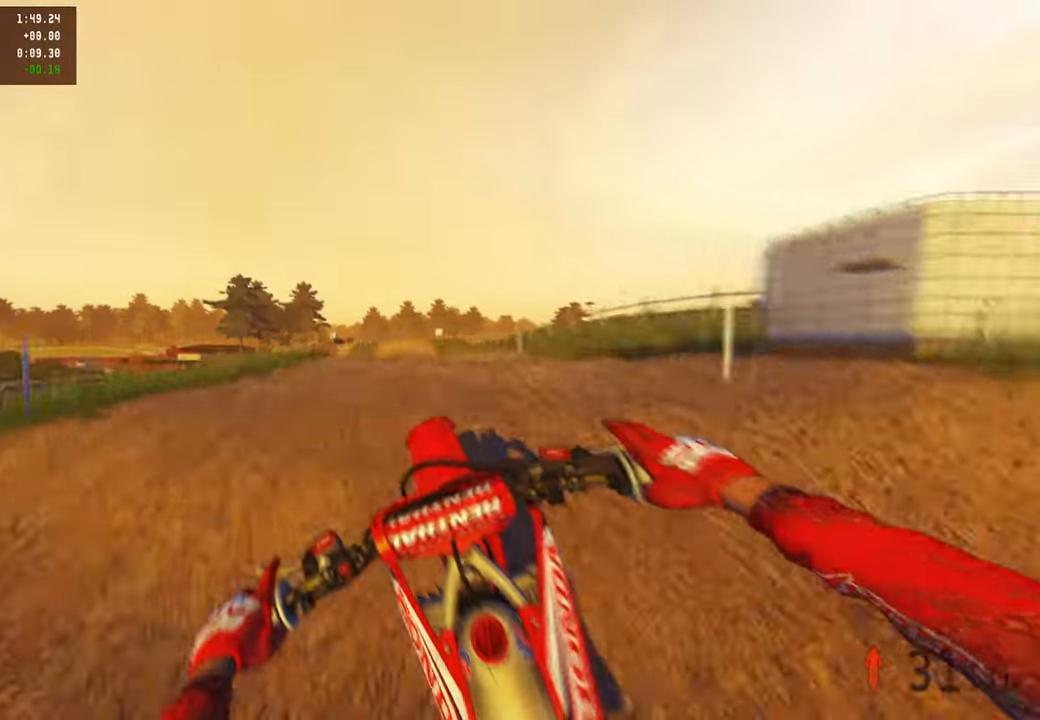
{"buttons": ["R2"], "left_stick": "up", "right_stick": "center", "events": [[67, "R2", "down"], [167, "R2", "up"], [217, "R2", "down"], [317, "right_stick", "center"]]}
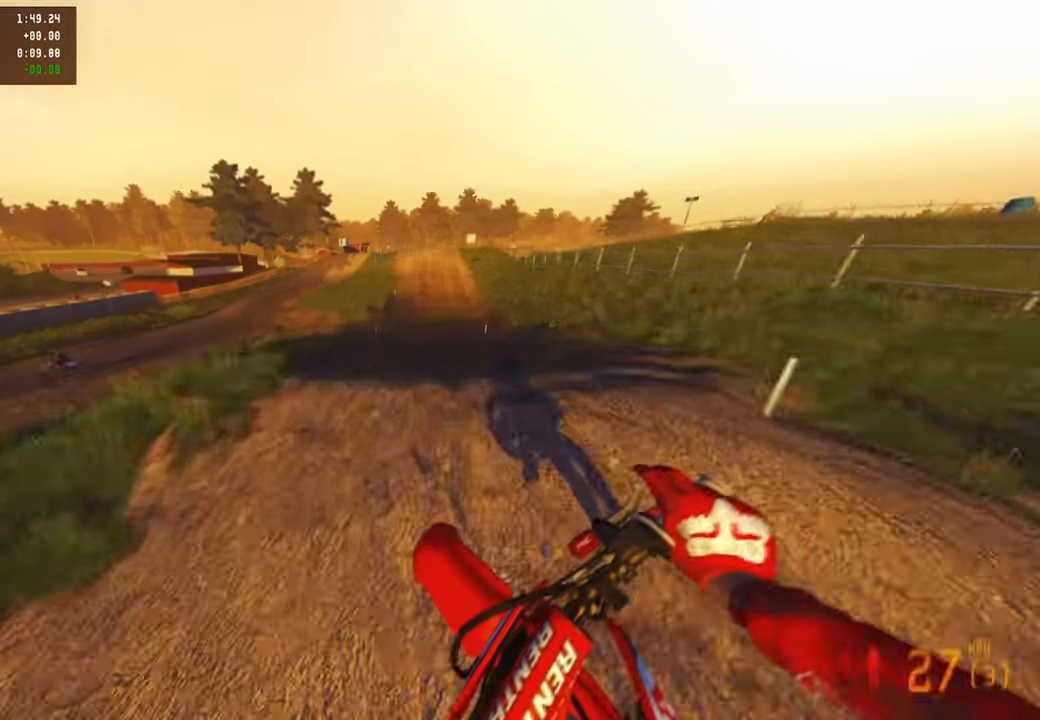
{"buttons": ["R2"], "left_stick": "center", "right_stick": "up-right", "events": [[17, "right_stick", "right"], [100, "right_stick", "up-right"], [500, "left_stick", "center"]]}
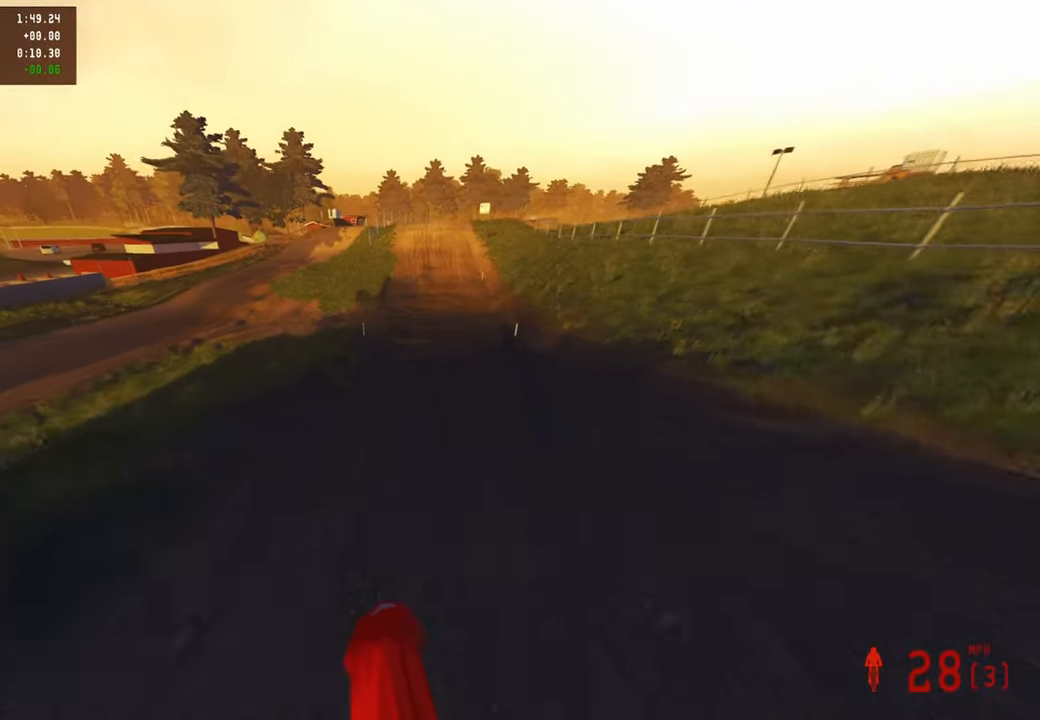
{"buttons": ["R2"], "left_stick": "center", "right_stick": "down", "events": [[134, "right_stick", "down-right"], [217, "right_stick", "down"]]}